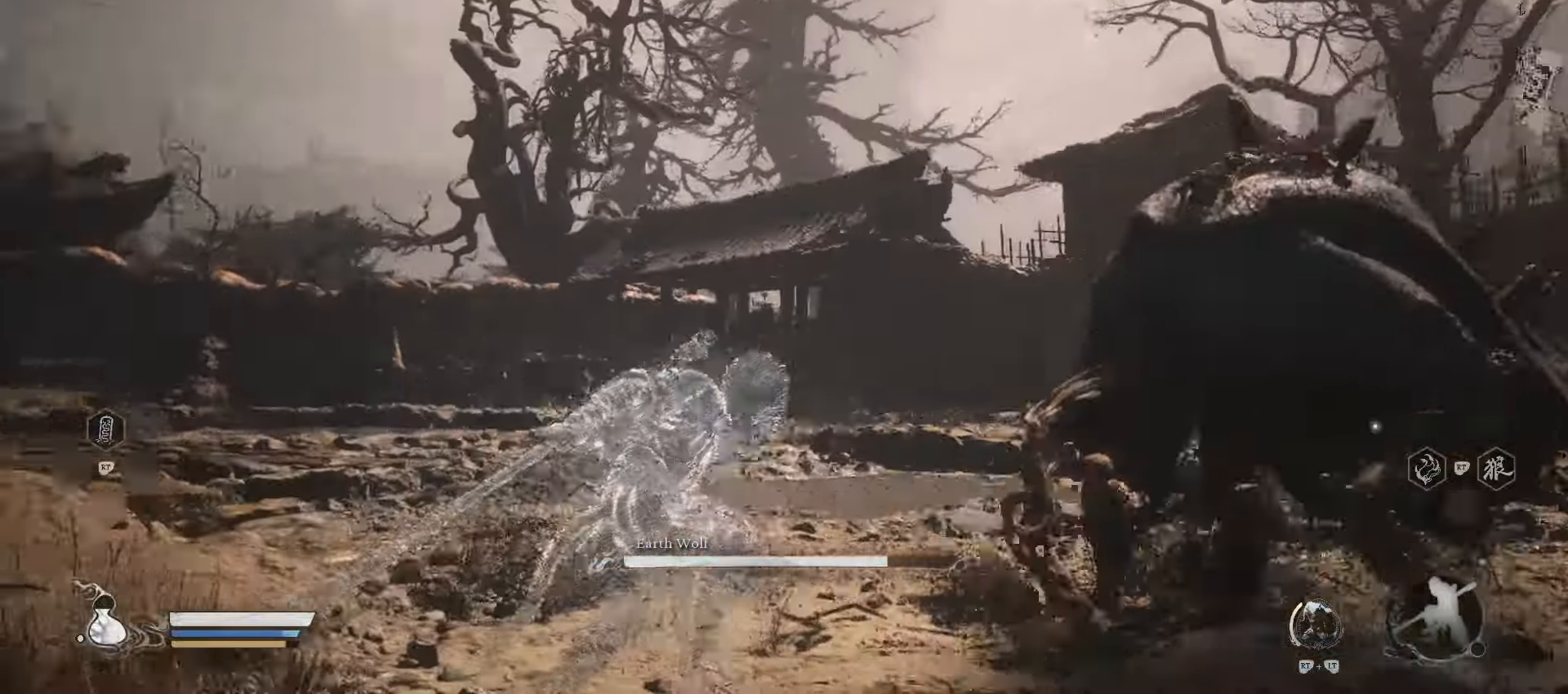
Gameplay with a controller (Xbox layout); each line is a JSON object with the inputs held at the frame after it. "events" lists button and stick changes between this image and that frame as [ms after this image, input, new state], when the widget could be followed in between.
{"buttons": [], "left_stick": "up-right", "right_stick": "center", "events": []}
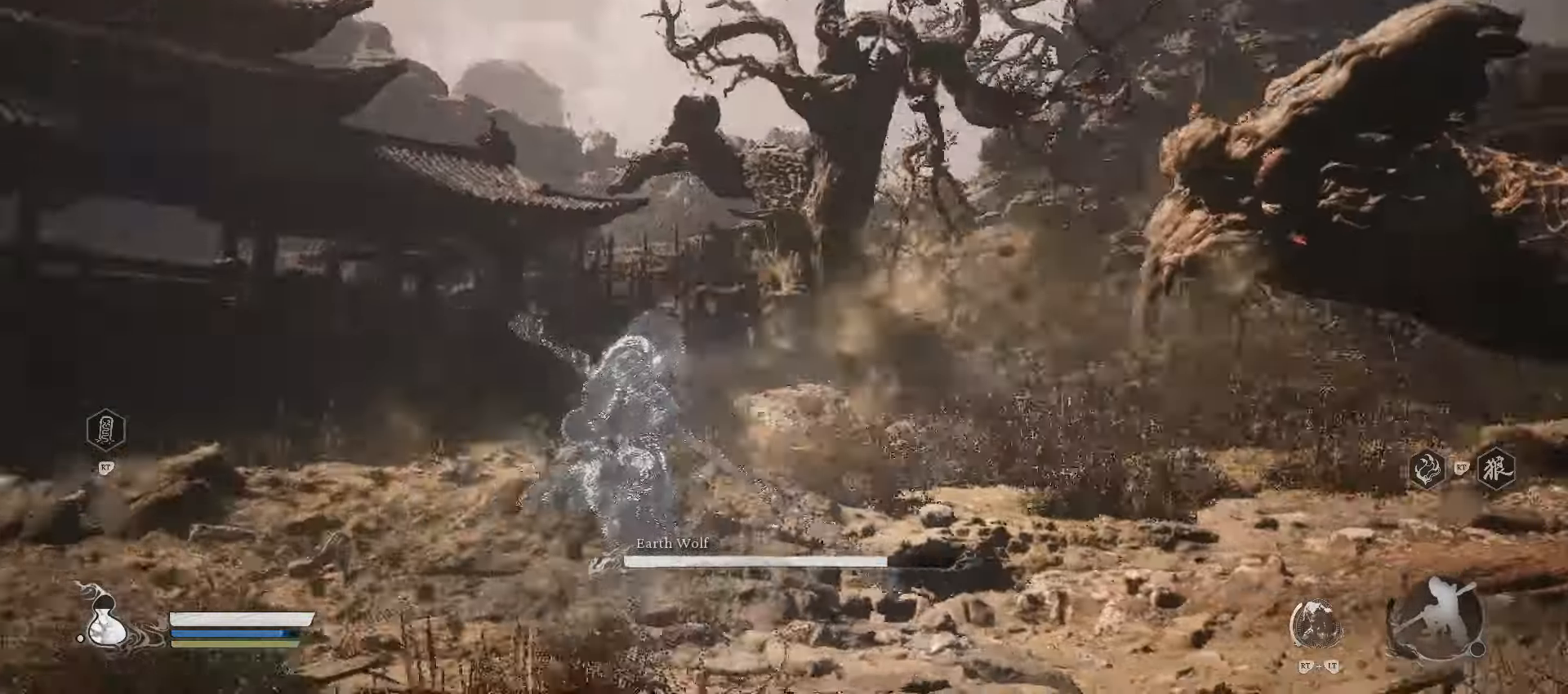
{"buttons": [], "left_stick": "up-right", "right_stick": "center", "events": [[240, "X", "down"], [340, "X", "up"]]}
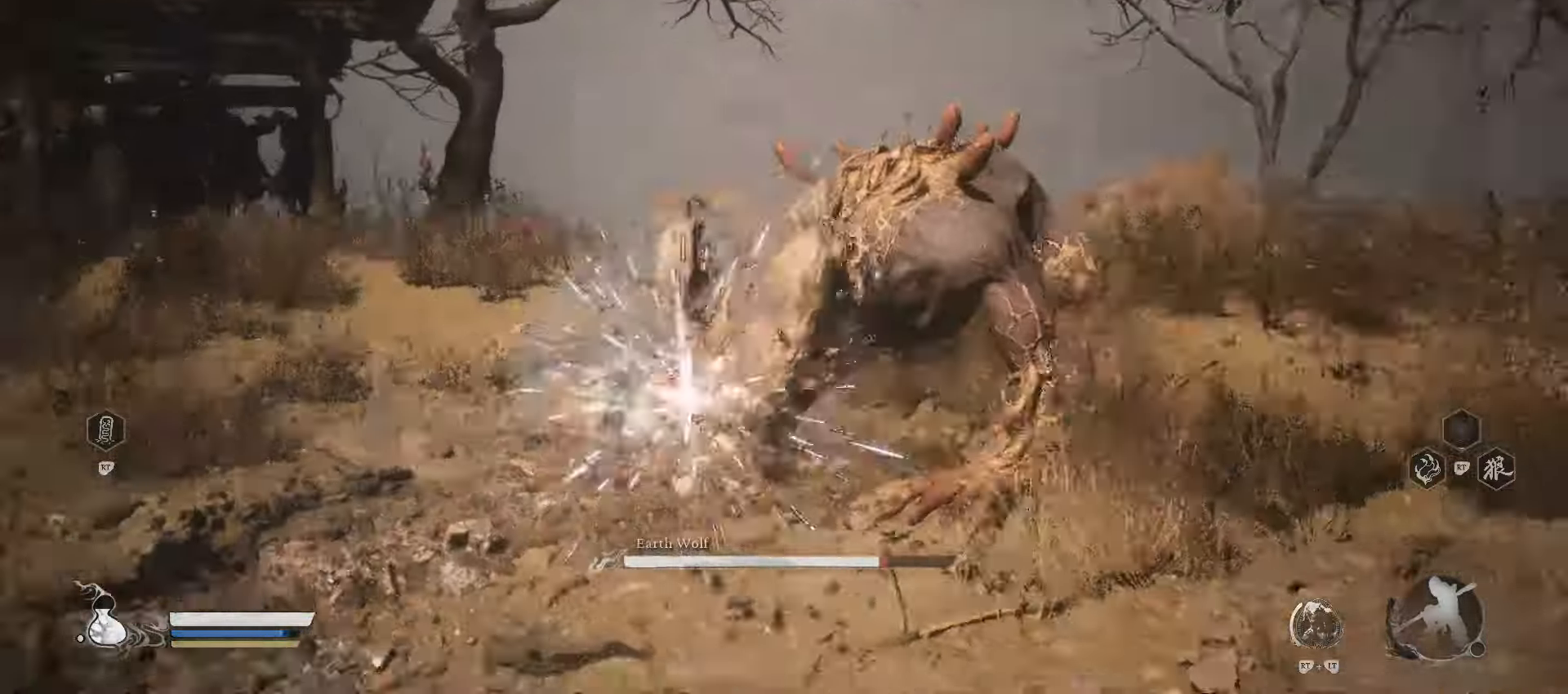
{"buttons": [], "left_stick": "up", "right_stick": "center", "events": [[40, "left_stick", "up"]]}
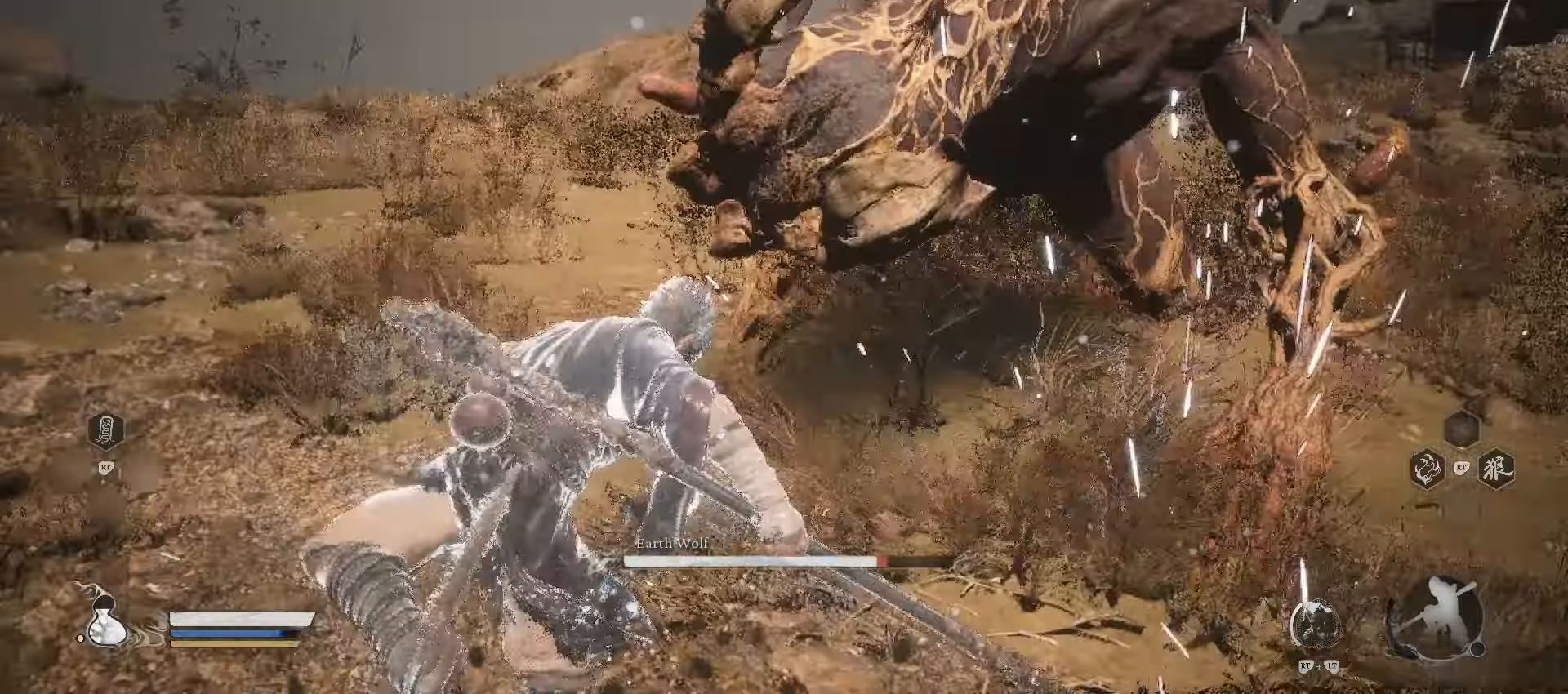
{"buttons": ["R2"], "left_stick": "up", "right_stick": "center", "events": [[20, "R2", "down"], [180, "X", "down"], [300, "X", "up"], [380, "X", "down"], [460, "X", "up"]]}
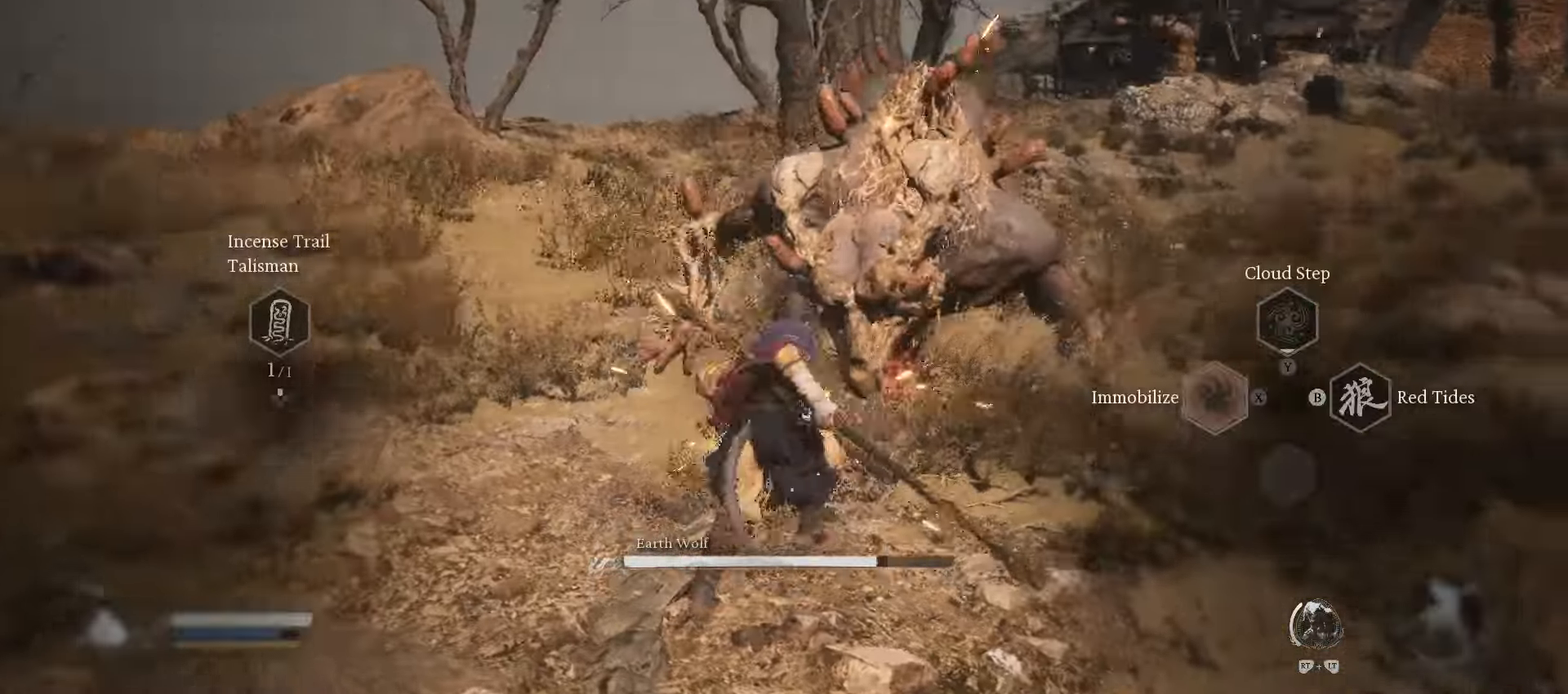
{"buttons": [], "left_stick": "up", "right_stick": "center", "events": [[40, "R2", "up"], [240, "X", "down"], [320, "X", "up"], [420, "X", "down"], [480, "X", "up"]]}
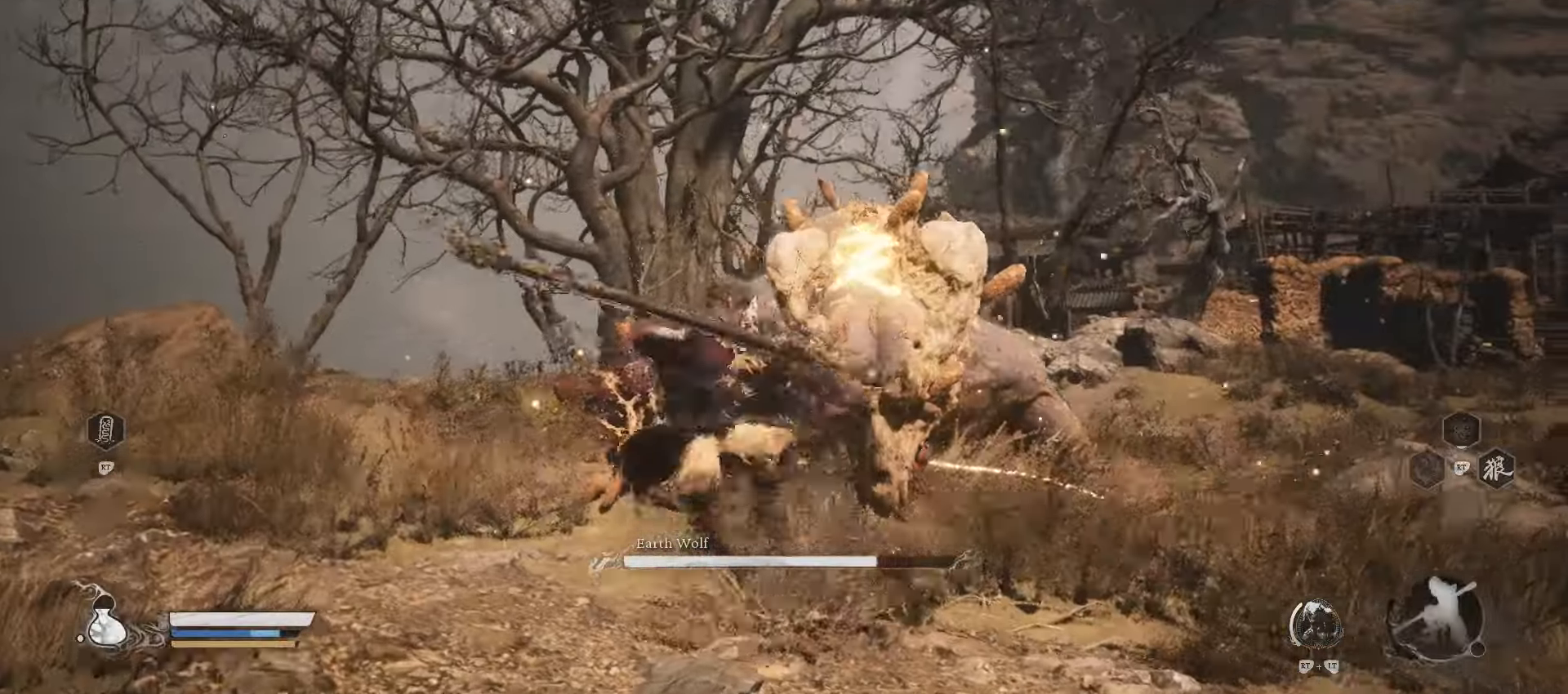
{"buttons": [], "left_stick": "up", "right_stick": "center", "events": [[140, "X", "down"], [240, "X", "up"]]}
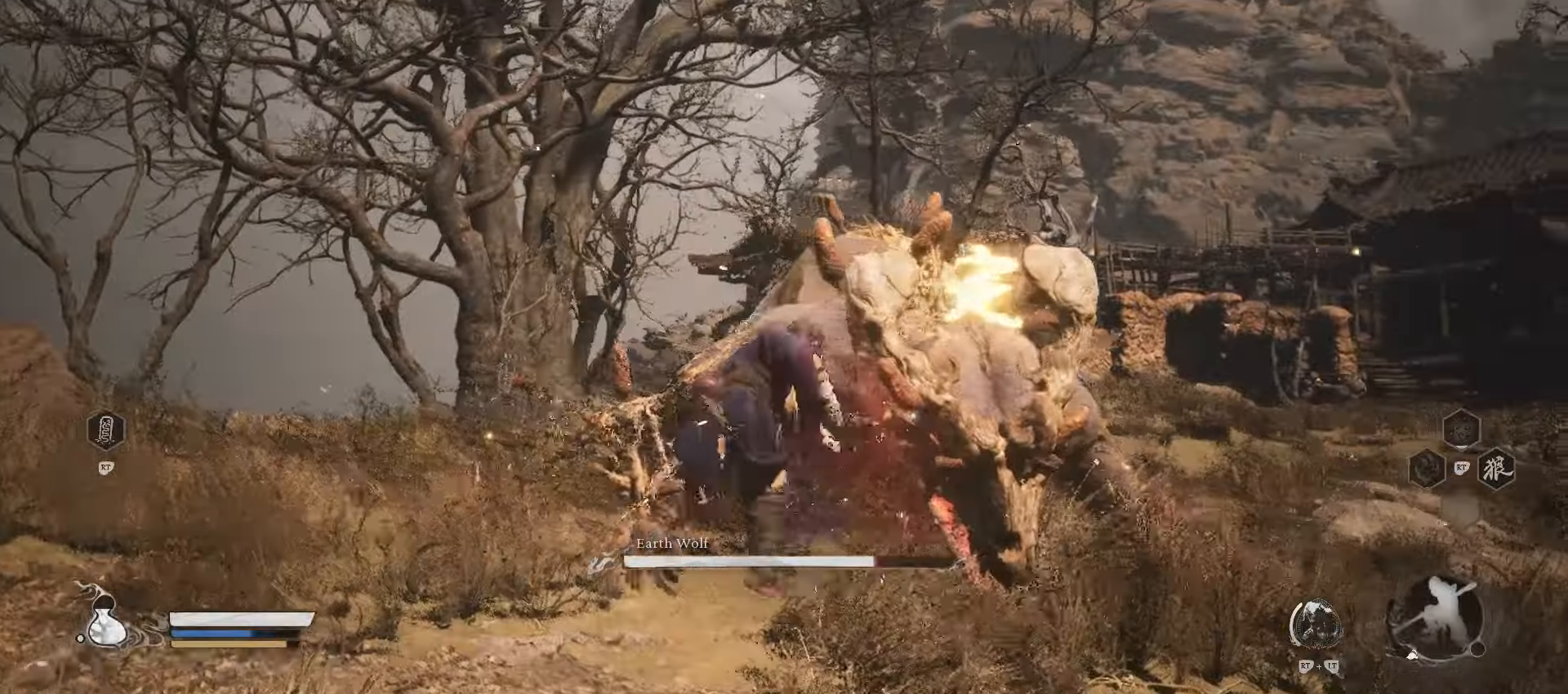
{"buttons": ["X"], "left_stick": "up", "right_stick": "center", "events": [[300, "X", "down"], [380, "X", "up"], [480, "X", "down"]]}
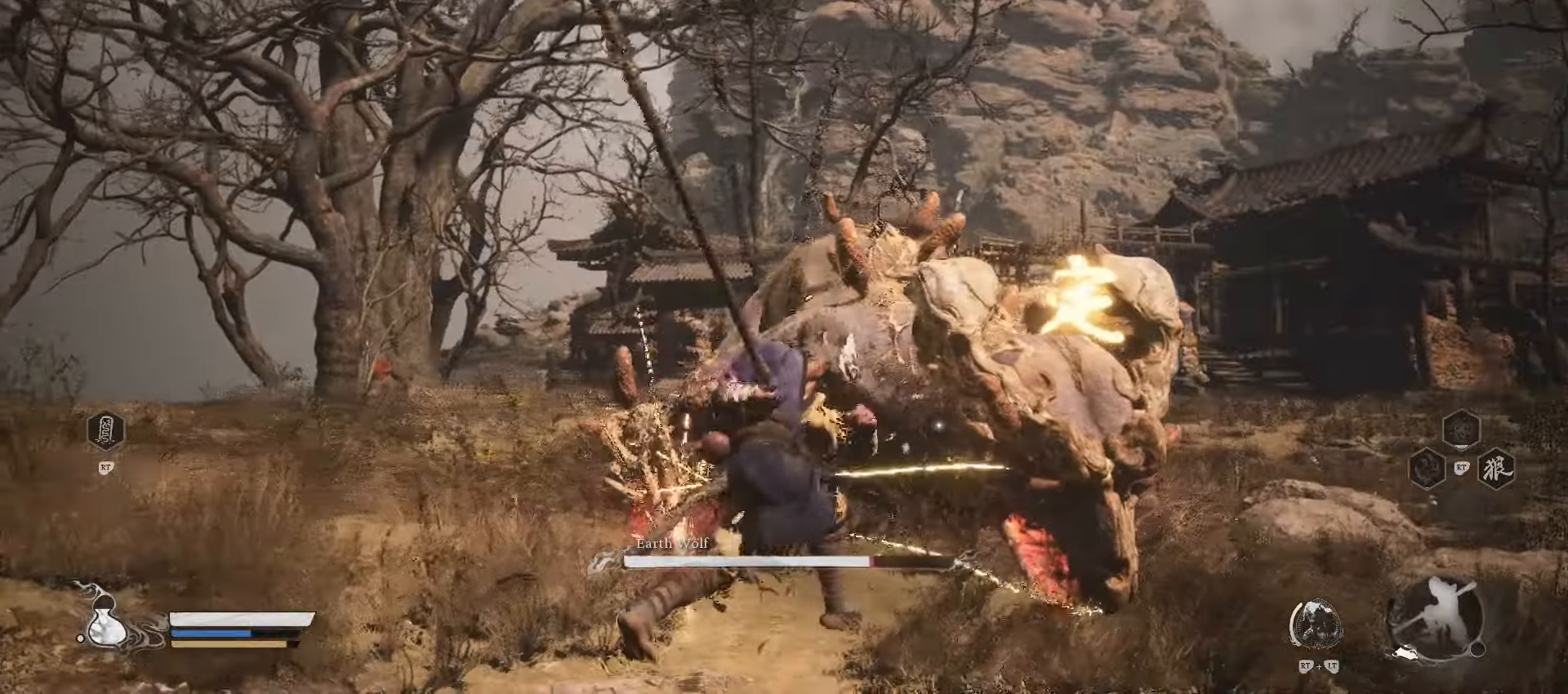
{"buttons": ["X"], "left_stick": "up", "right_stick": "center", "events": [[80, "X", "up"], [440, "X", "down"]]}
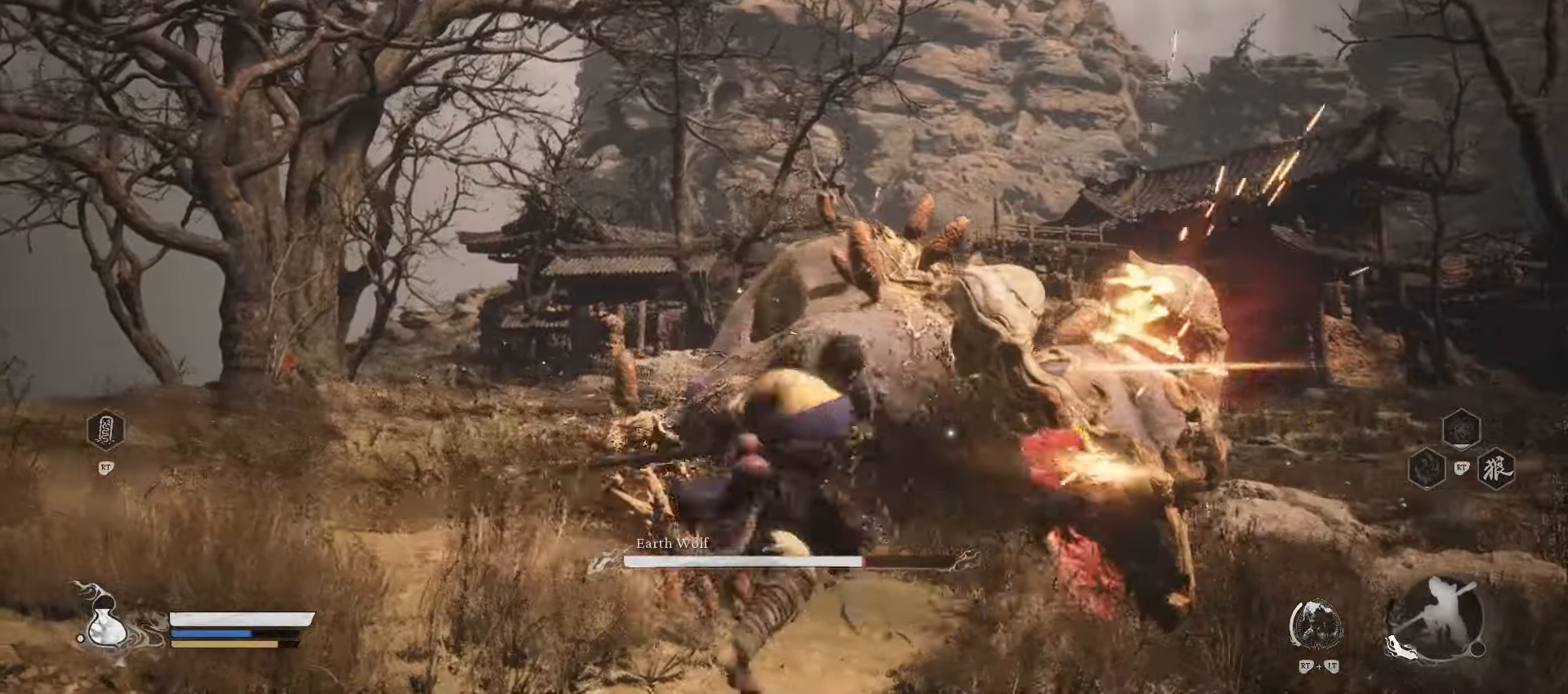
{"buttons": [], "left_stick": "up", "right_stick": "center", "events": [[40, "X", "up"]]}
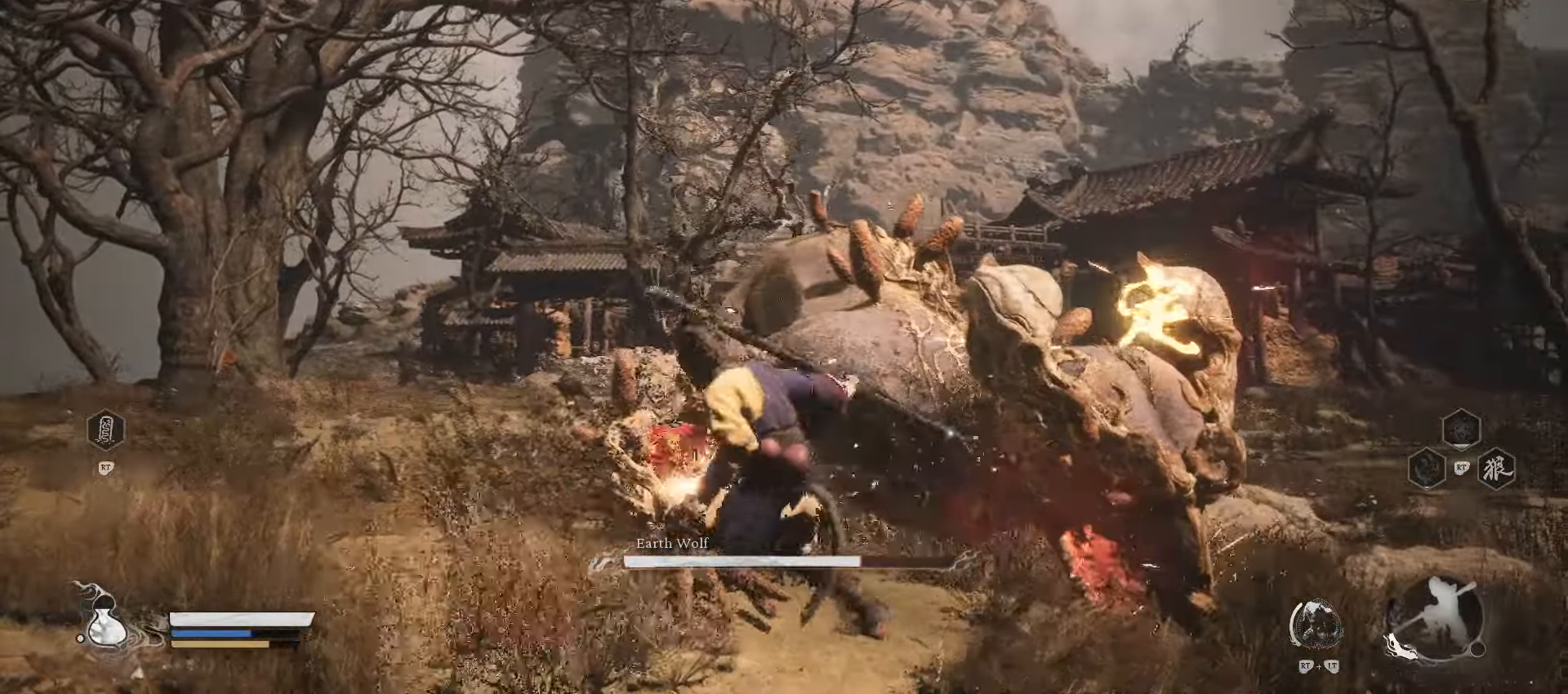
{"buttons": [], "left_stick": "up", "right_stick": "center", "events": []}
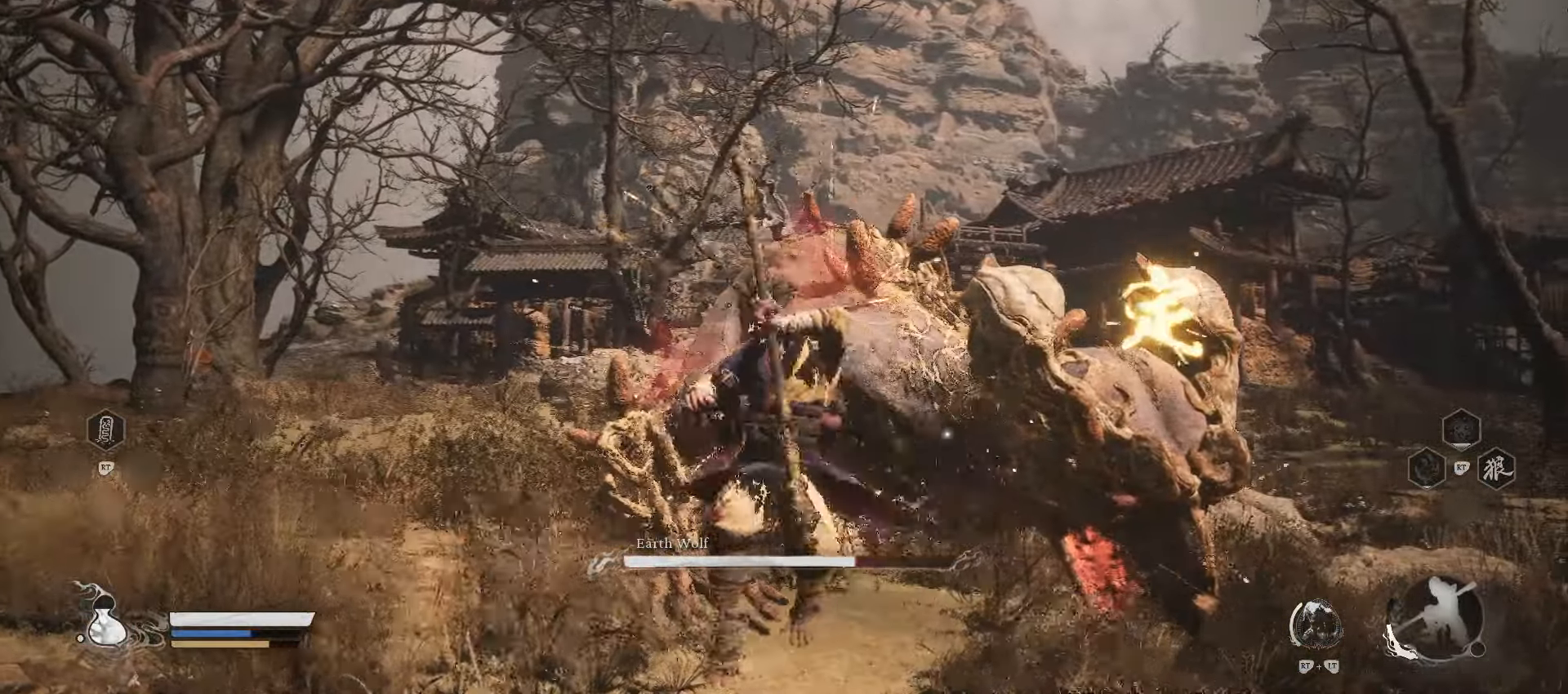
{"buttons": [], "left_stick": "up", "right_stick": "center", "events": [[320, "X", "down"], [420, "X", "up"]]}
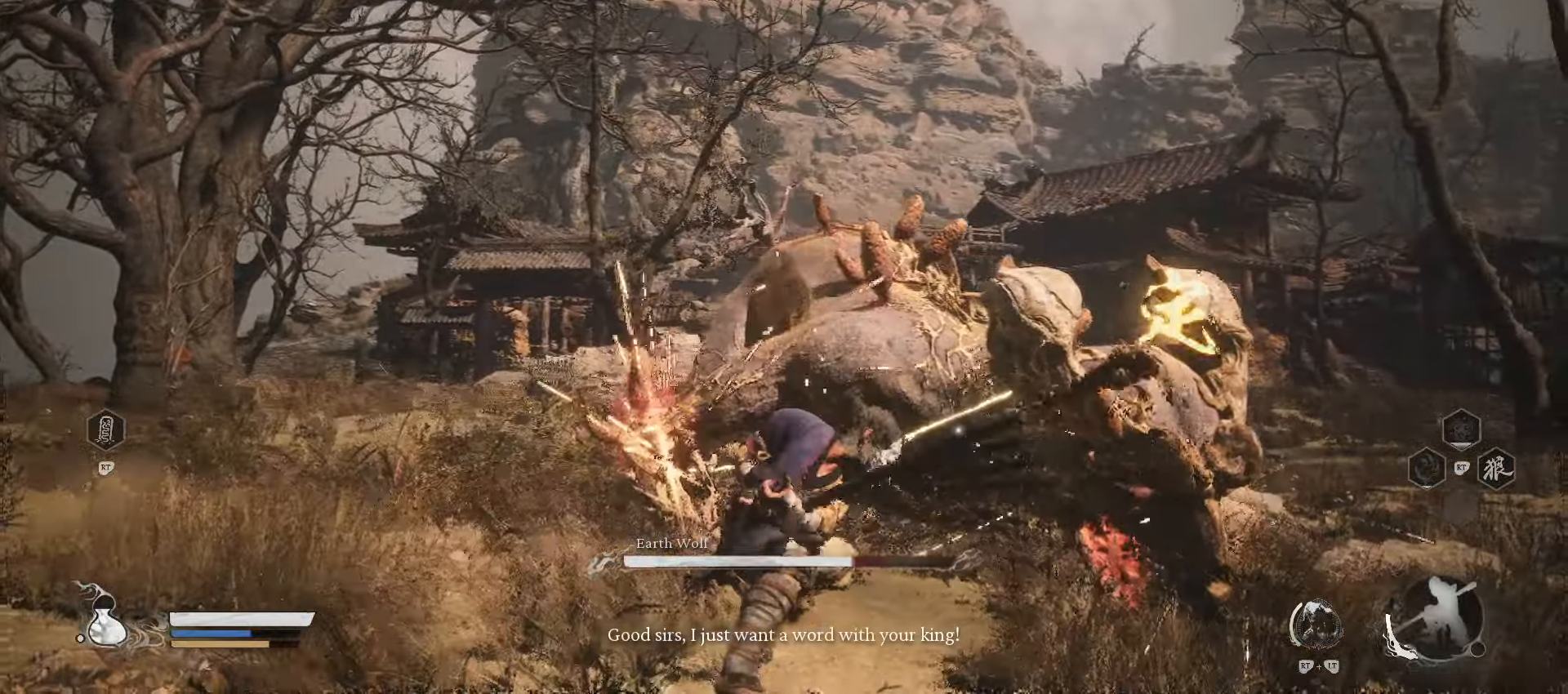
{"buttons": [], "left_stick": "up", "right_stick": "center", "events": [[20, "X", "down"], [100, "X", "up"], [140, "X", "down"], [280, "X", "up"]]}
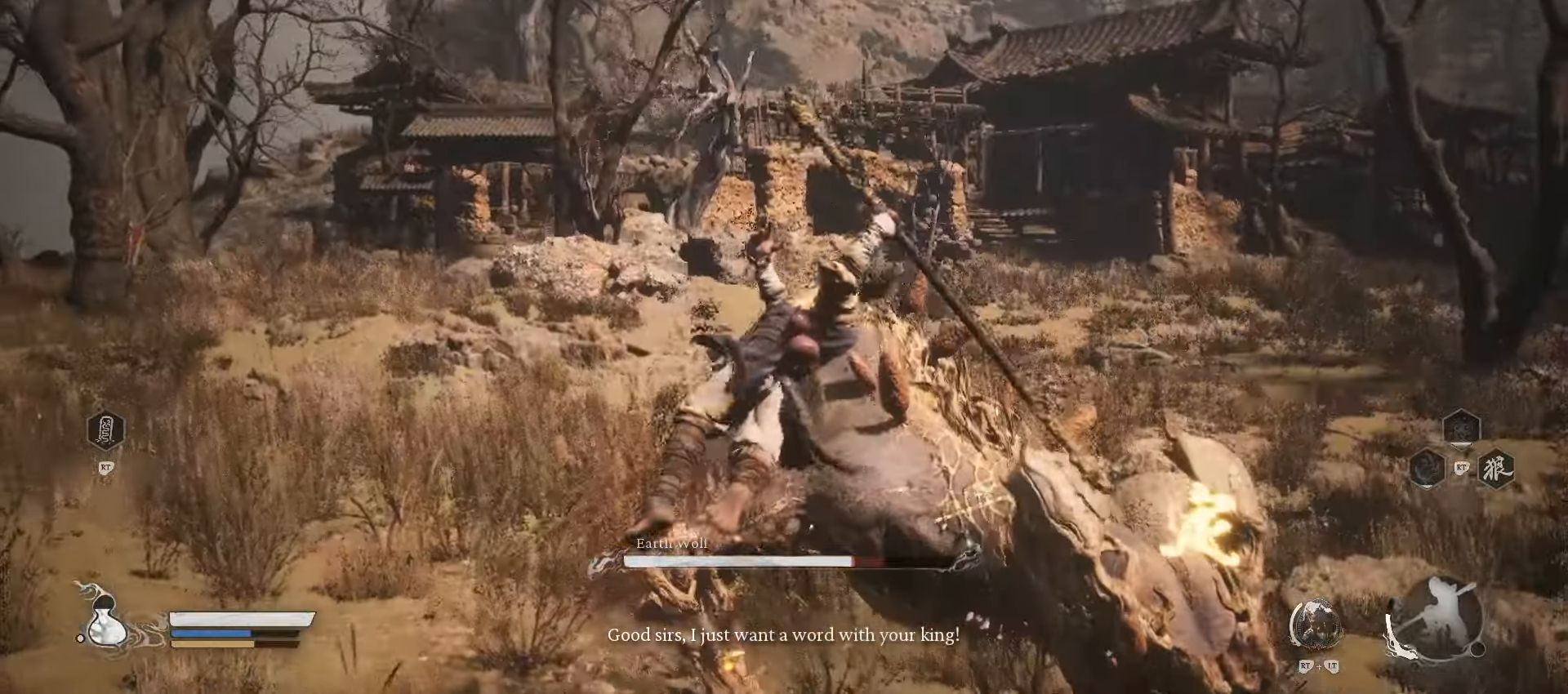
{"buttons": [], "left_stick": "up", "right_stick": "center", "events": []}
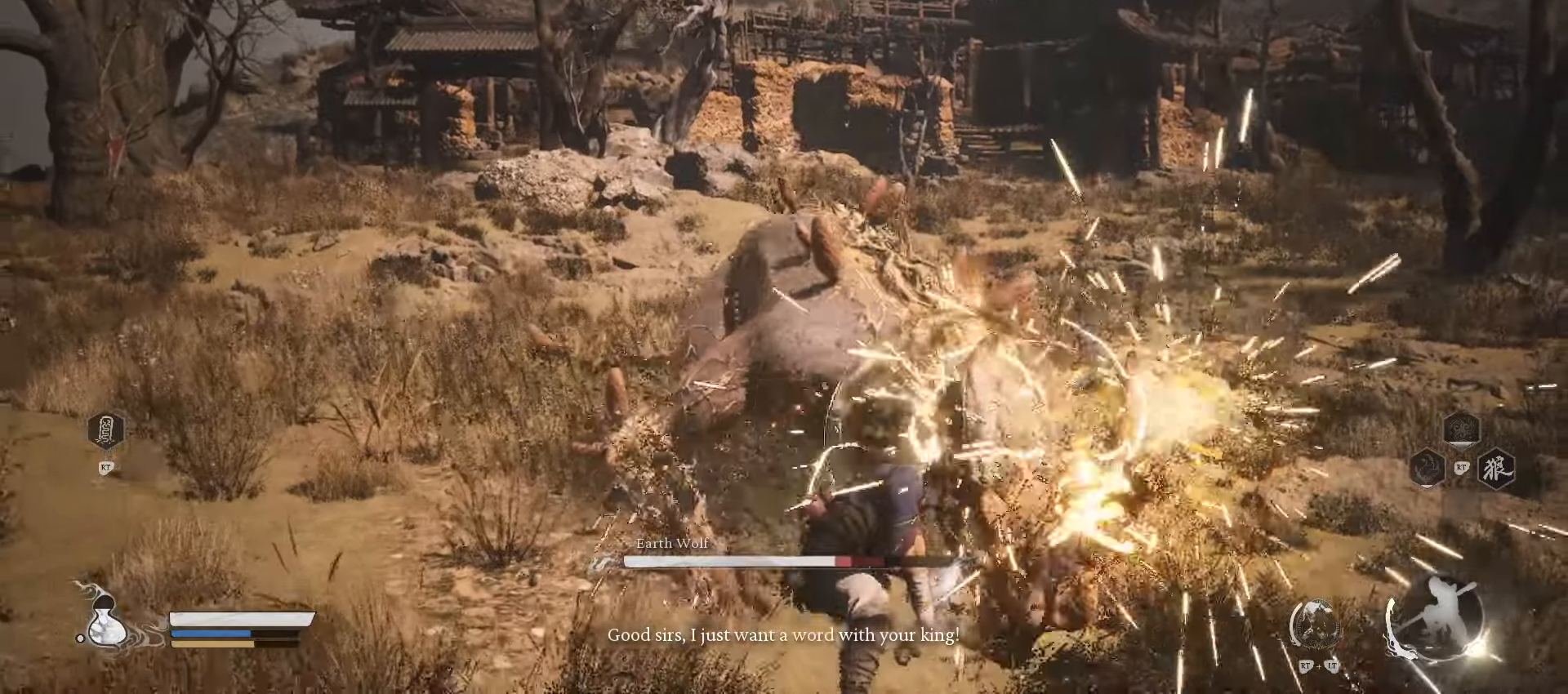
{"buttons": [], "left_stick": "up", "right_stick": "center", "events": []}
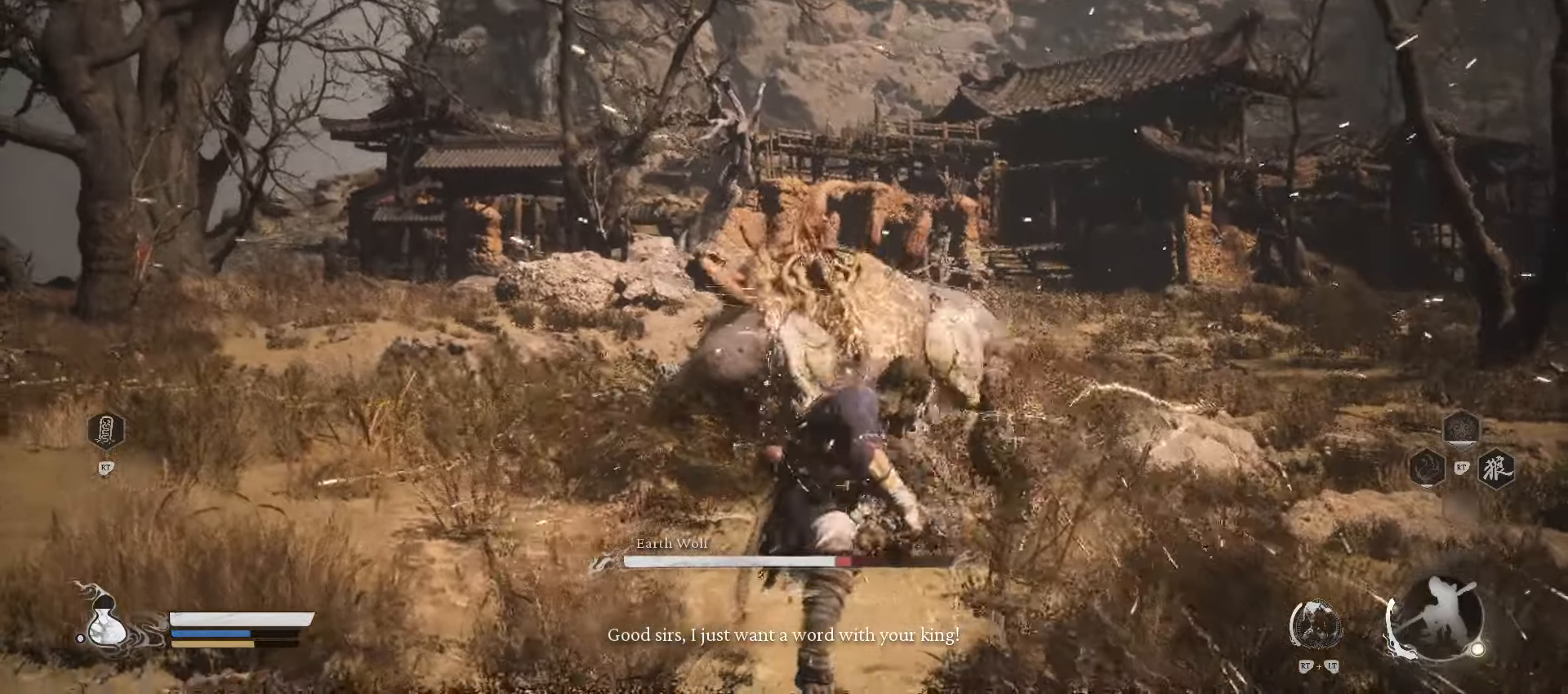
{"buttons": [], "left_stick": "up", "right_stick": "center", "events": [[160, "X", "down"], [260, "X", "up"]]}
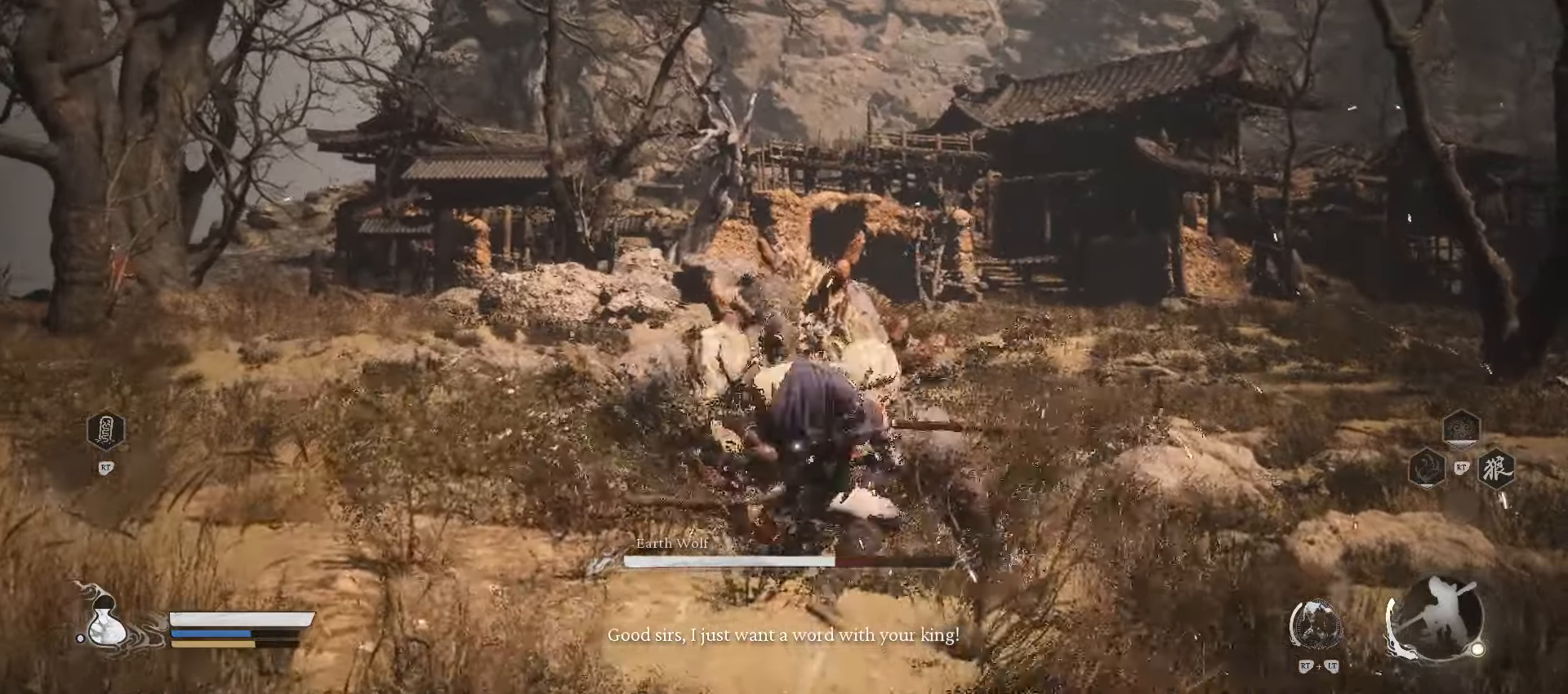
{"buttons": [], "left_stick": "up", "right_stick": "center", "events": [[60, "X", "down"], [180, "X", "up"]]}
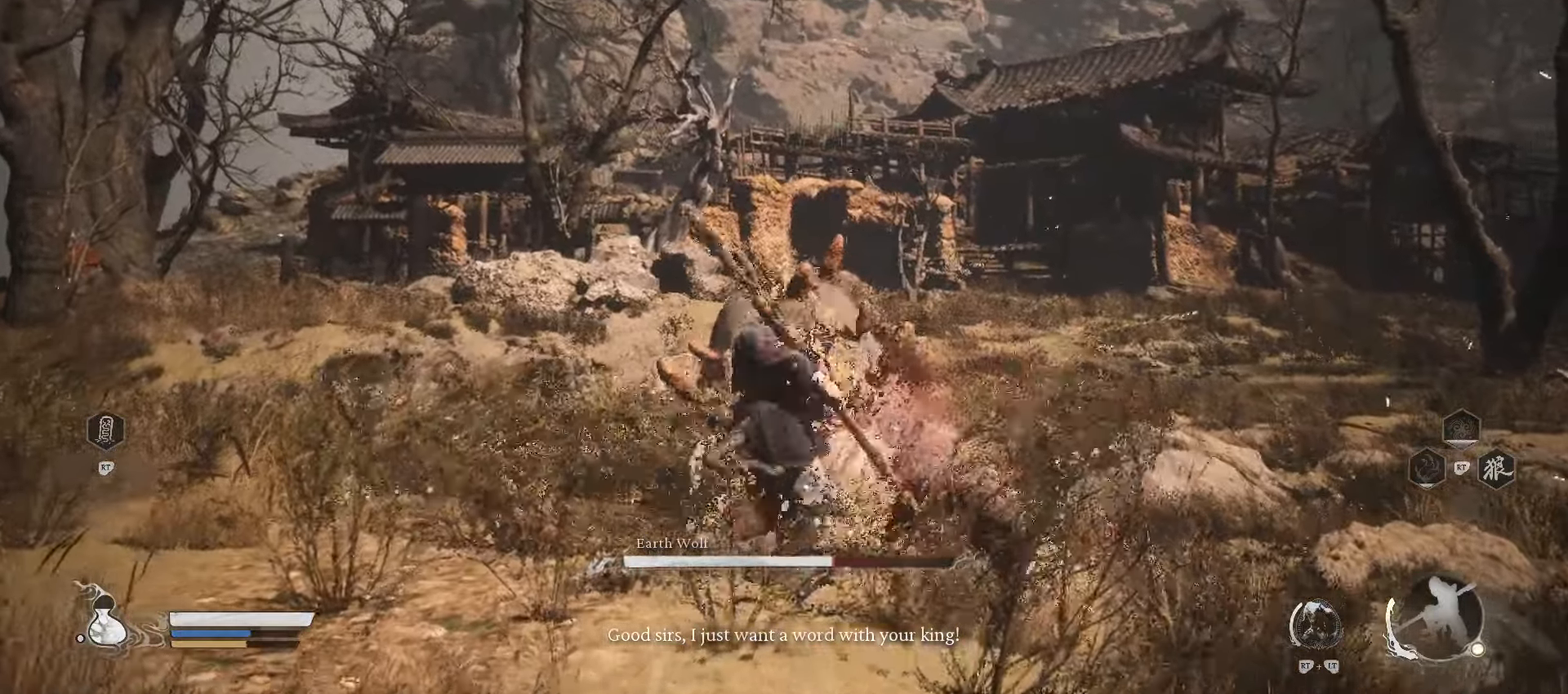
{"buttons": [], "left_stick": "up", "right_stick": "center", "events": []}
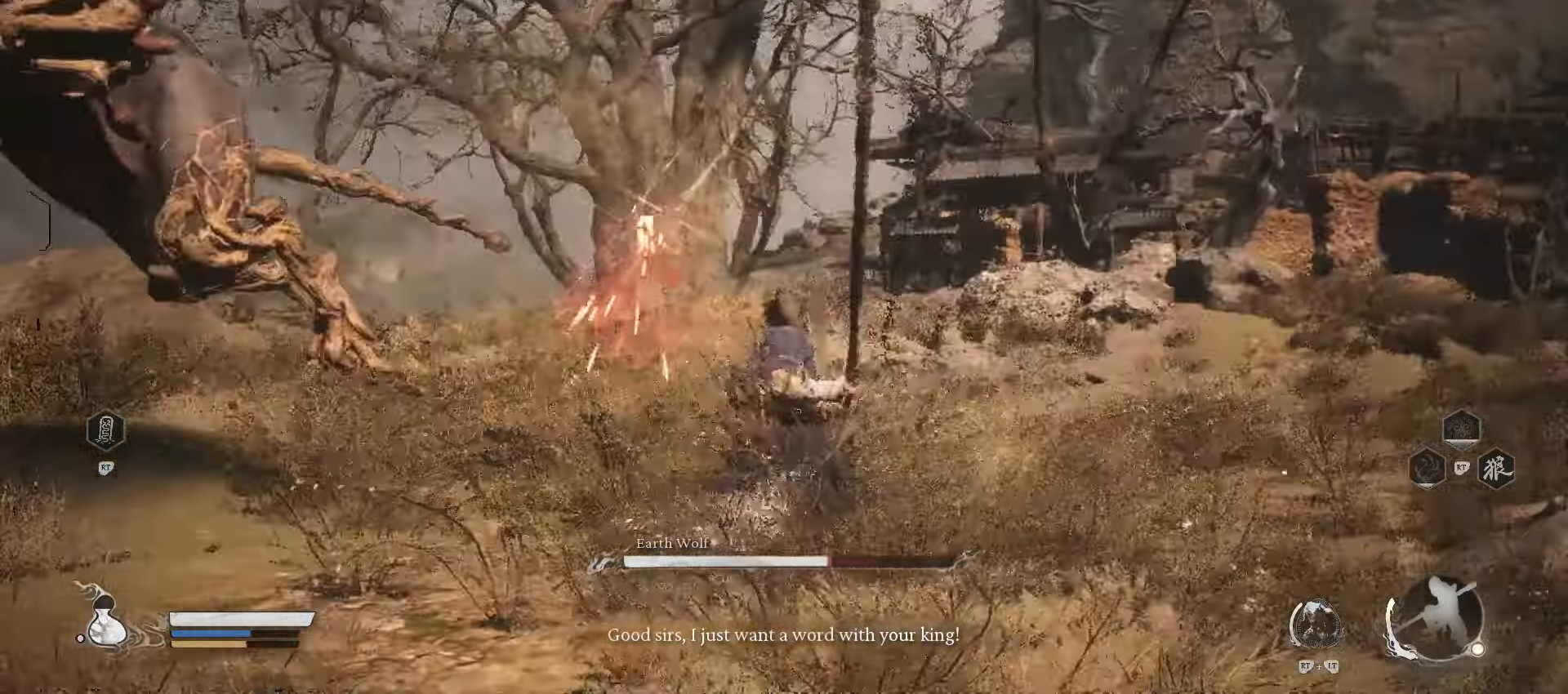
{"buttons": [], "left_stick": "up-left", "right_stick": "center", "events": [[420, "left_stick", "up-left"]]}
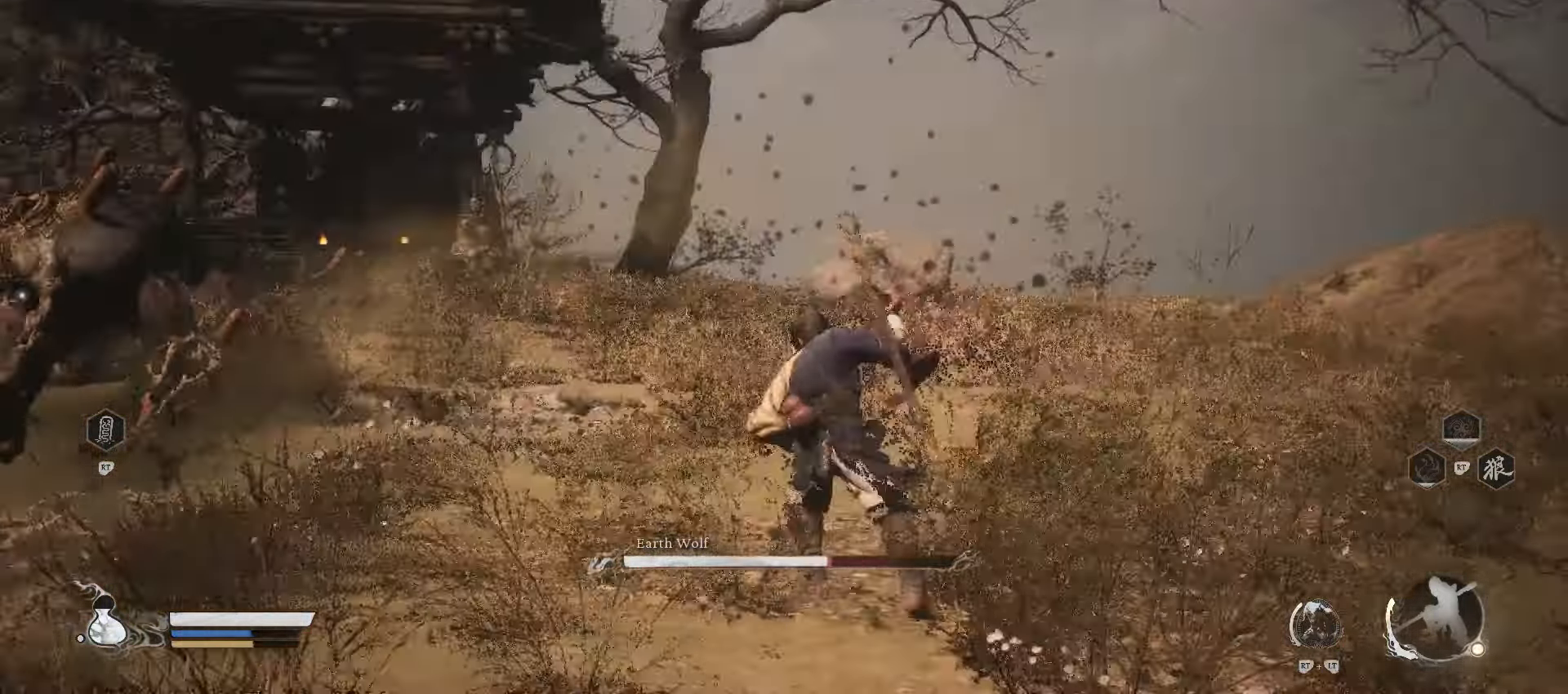
{"buttons": [], "left_stick": "up", "right_stick": "center", "events": [[440, "left_stick", "up"]]}
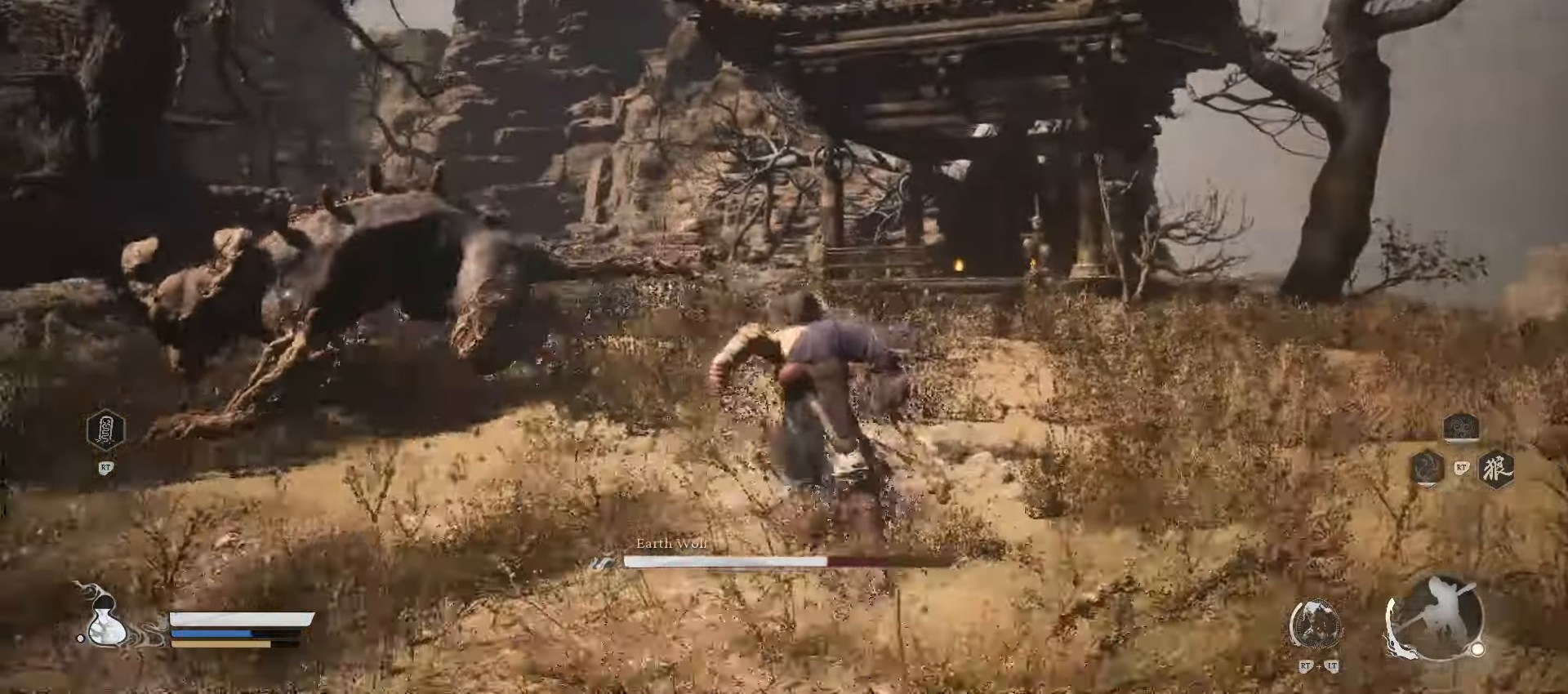
{"buttons": [], "left_stick": "up", "right_stick": "center", "events": []}
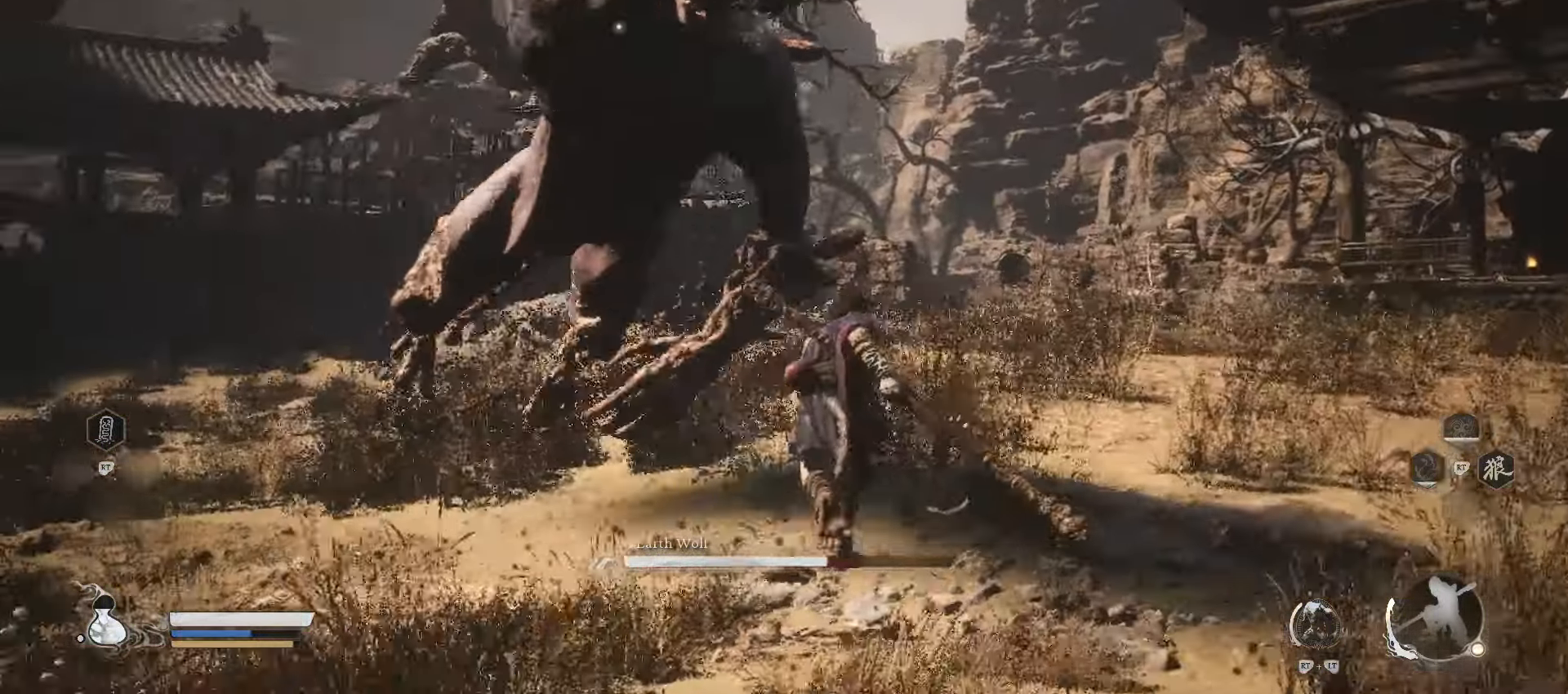
{"buttons": [], "left_stick": "up", "right_stick": "center", "events": [[80, "B", "down"], [220, "B", "up"]]}
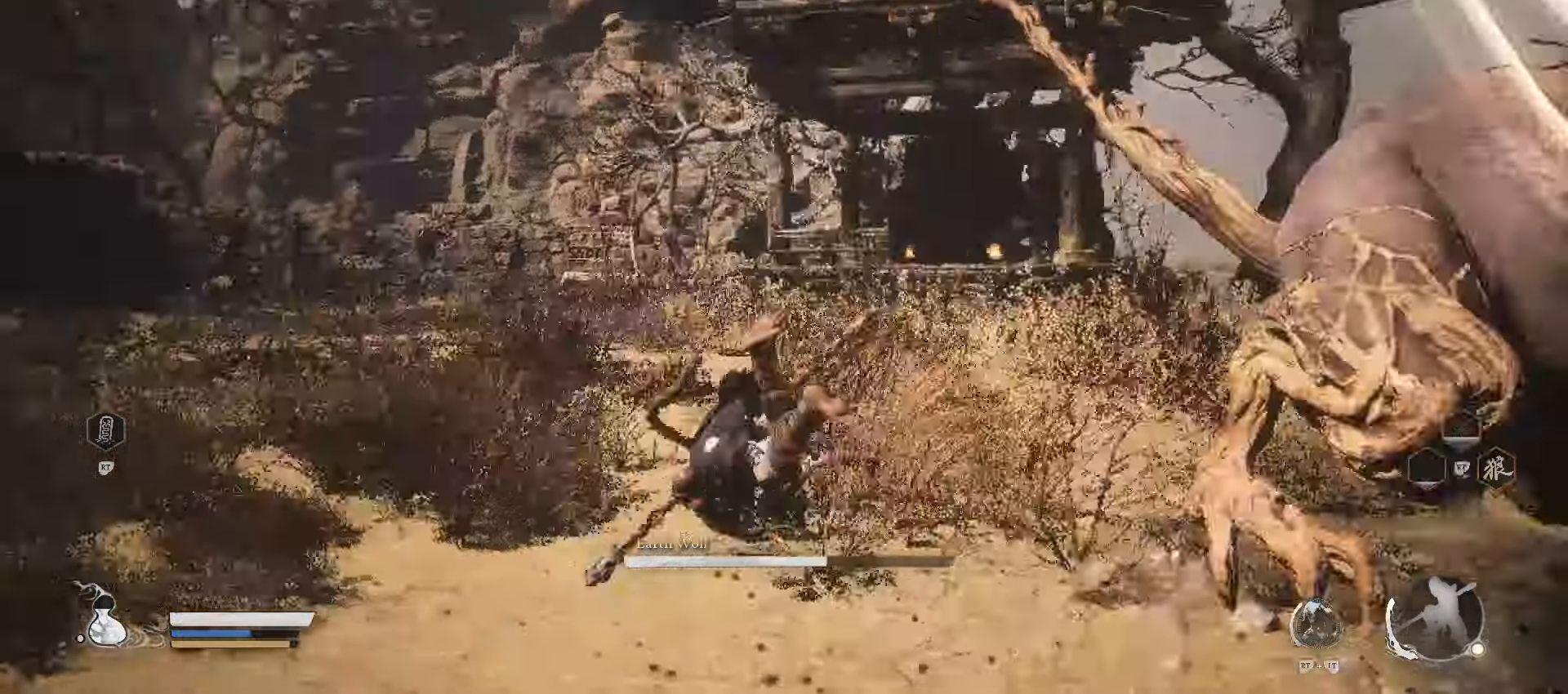
{"buttons": [], "left_stick": "up", "right_stick": "center", "events": [[240, "left_stick", "up-right"], [480, "left_stick", "up"]]}
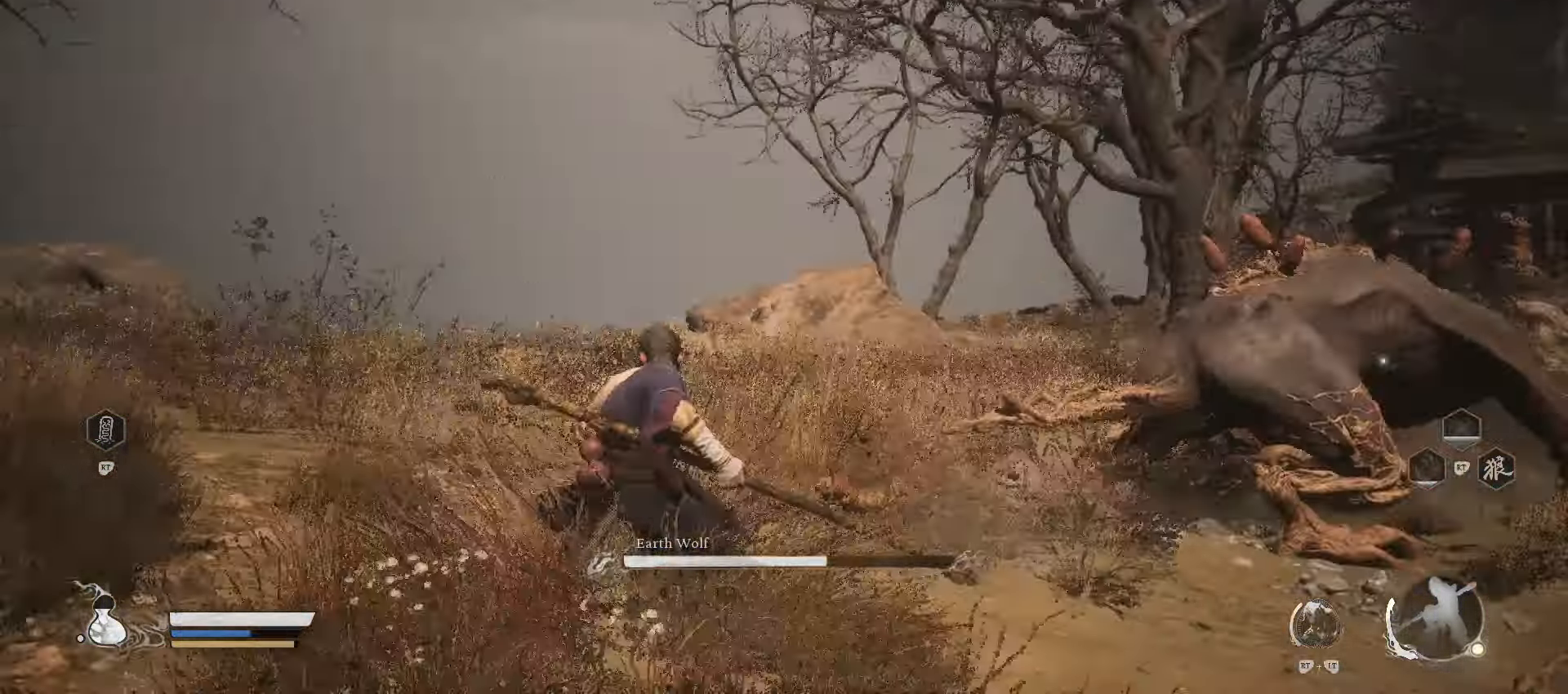
{"buttons": [], "left_stick": "up", "right_stick": "center", "events": []}
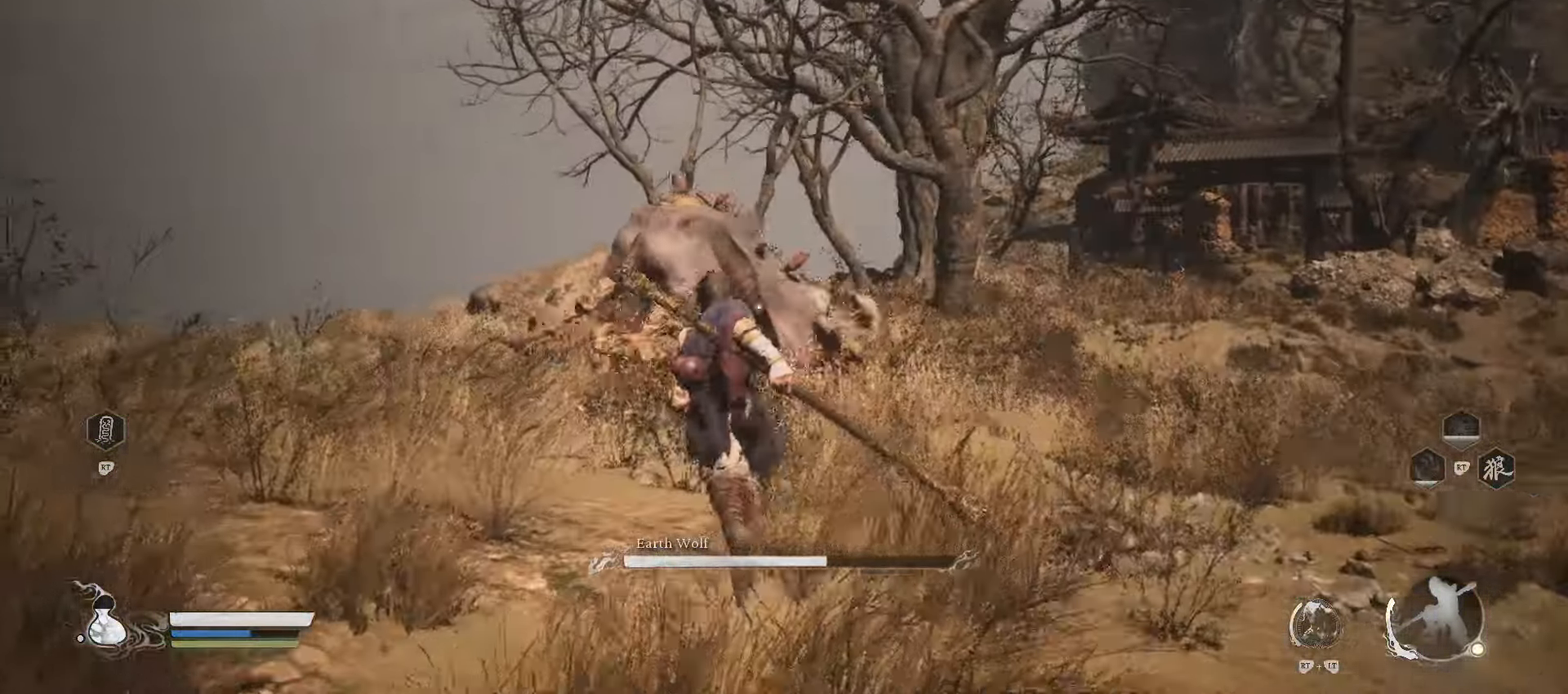
{"buttons": [], "left_stick": "up", "right_stick": "center", "events": [[20, "Y", "down"], [460, "Y", "up"]]}